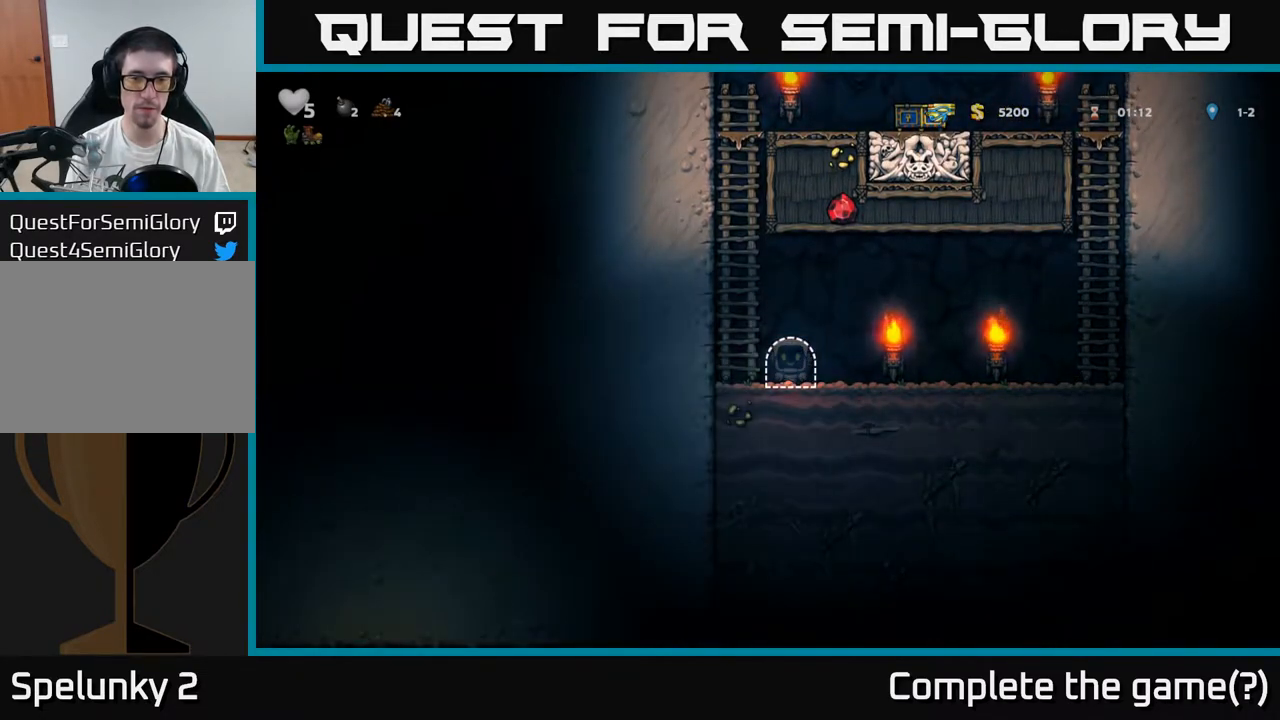
Gameplay with a controller (Xbox layout); each line is a JSON object with the inputs held at the frame after it. "events" lists button and stick changes between this image and that frame as [ms after this image, input, new state], when the widget could be followed in between. Not read: right_stick.
{"buttons": [], "left_stick": "center", "events": []}
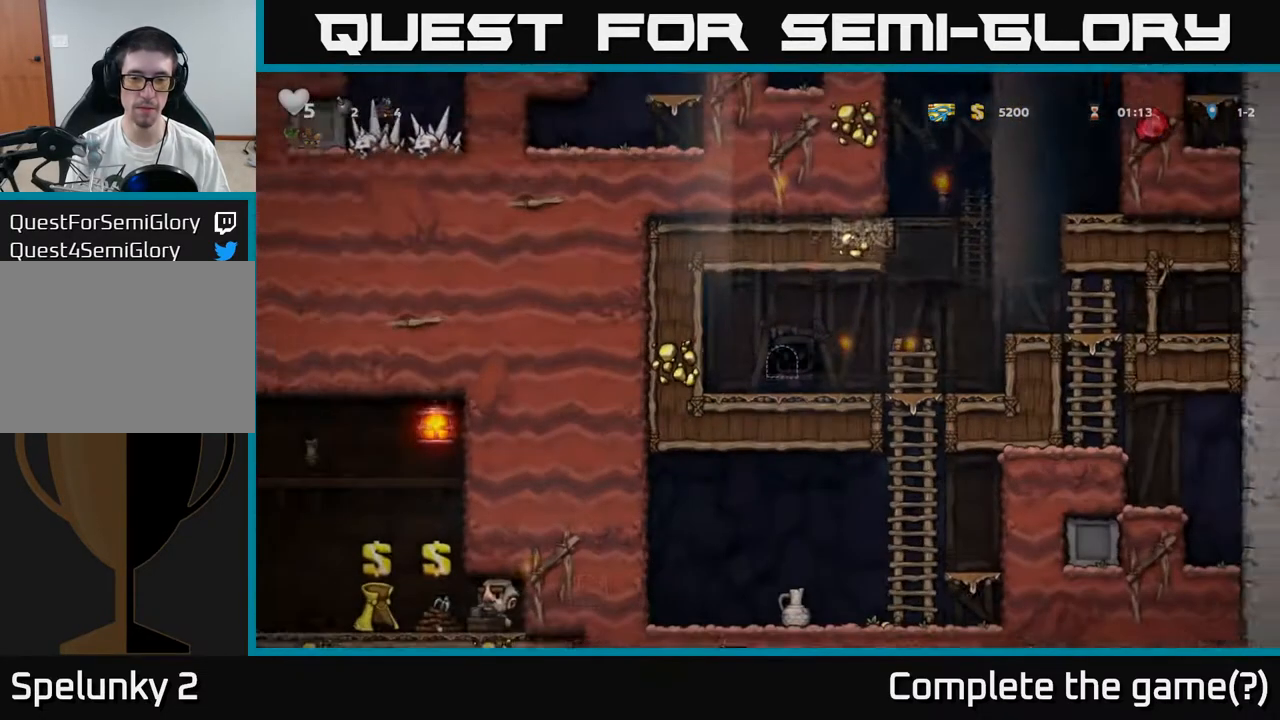
{"buttons": [], "left_stick": "right", "events": [[267, "left_stick", "right"]]}
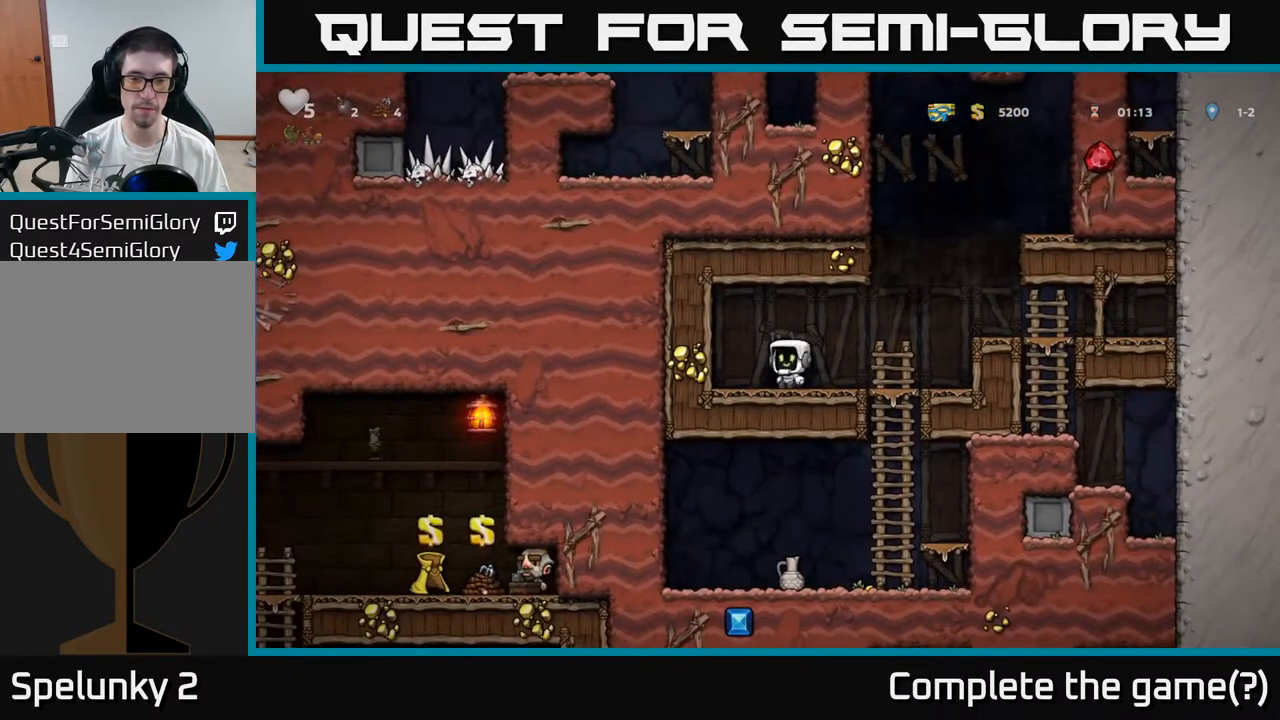
{"buttons": [], "left_stick": "down", "events": [[117, "left_stick", "down-right"], [350, "left_stick", "down"]]}
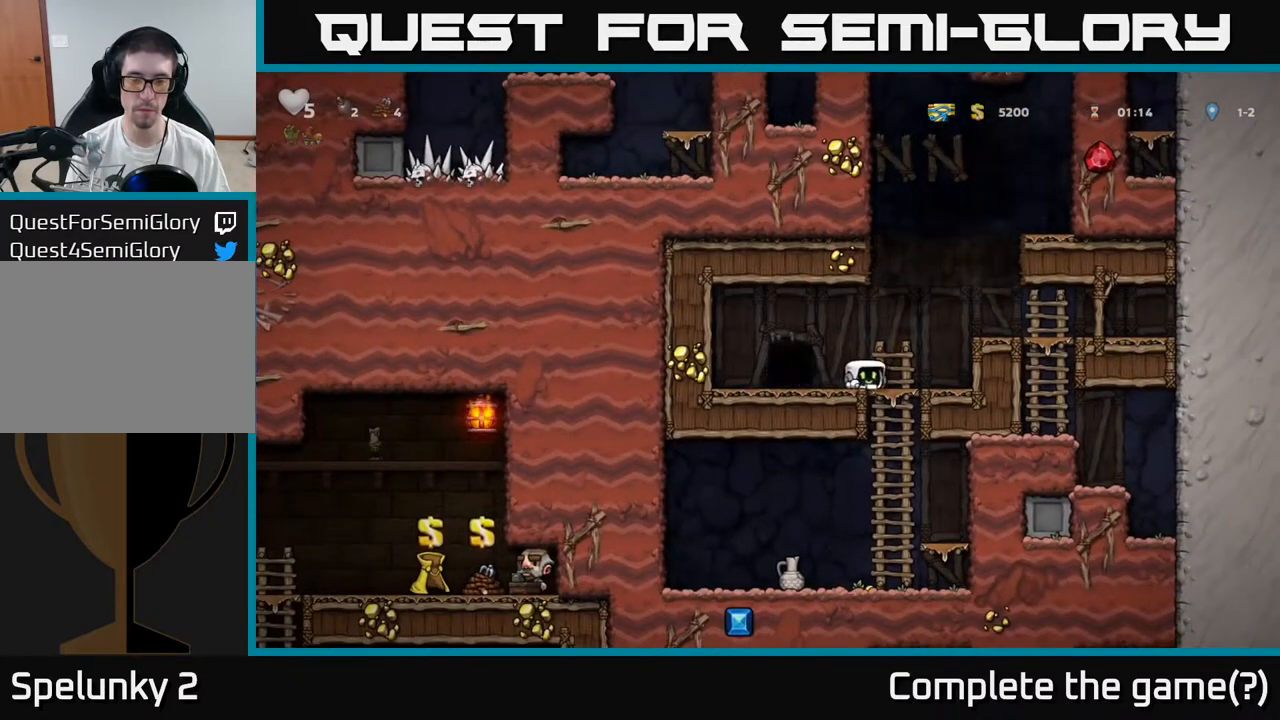
{"buttons": [], "left_stick": "down", "events": [[300, "A", "down"], [417, "A", "up"]]}
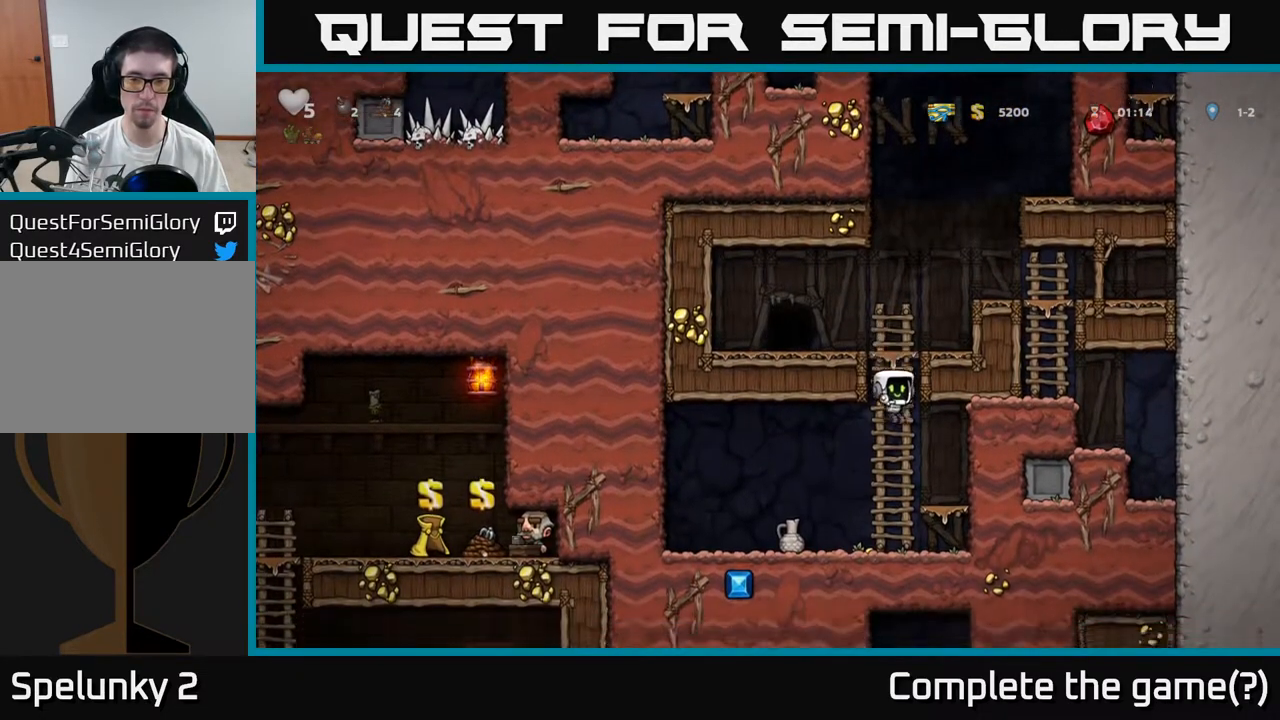
{"buttons": [], "left_stick": "right", "events": [[150, "left_stick", "center"], [267, "left_stick", "left"], [450, "left_stick", "right"]]}
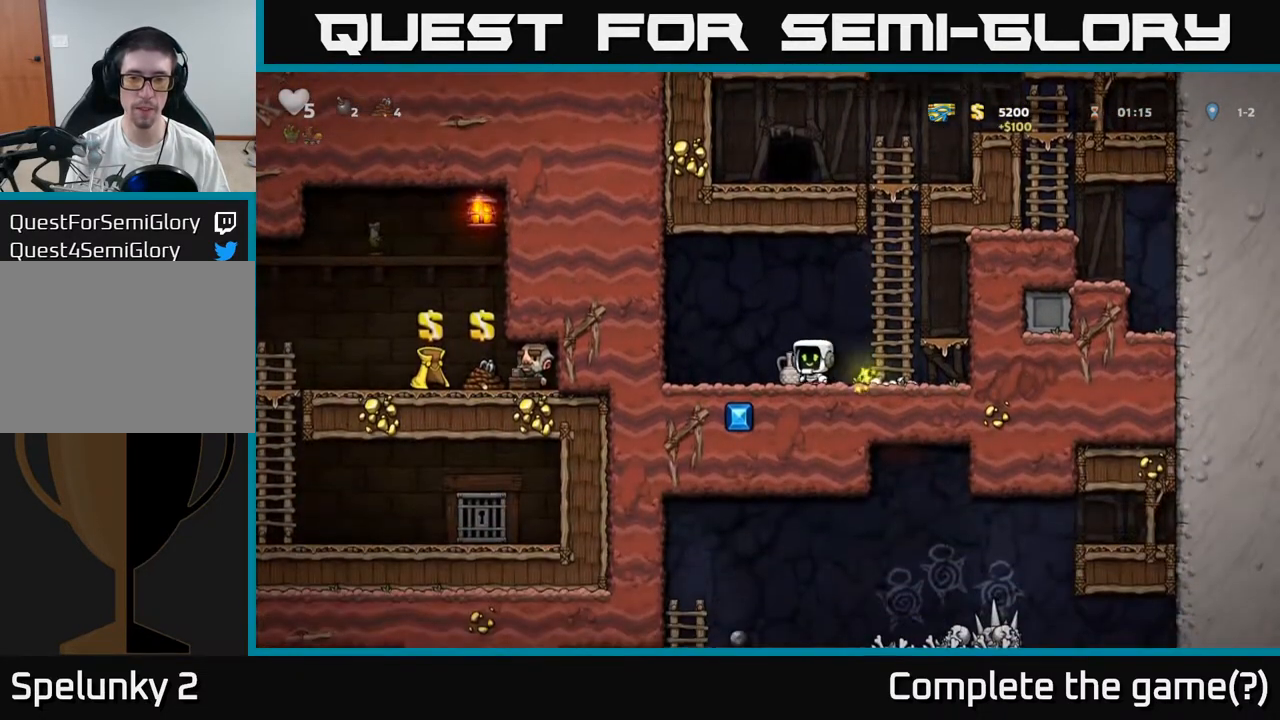
{"buttons": [], "left_stick": "center", "events": [[150, "left_stick", "up-right"], [317, "left_stick", "down"], [400, "X", "down"], [467, "left_stick", "center"], [500, "X", "up"]]}
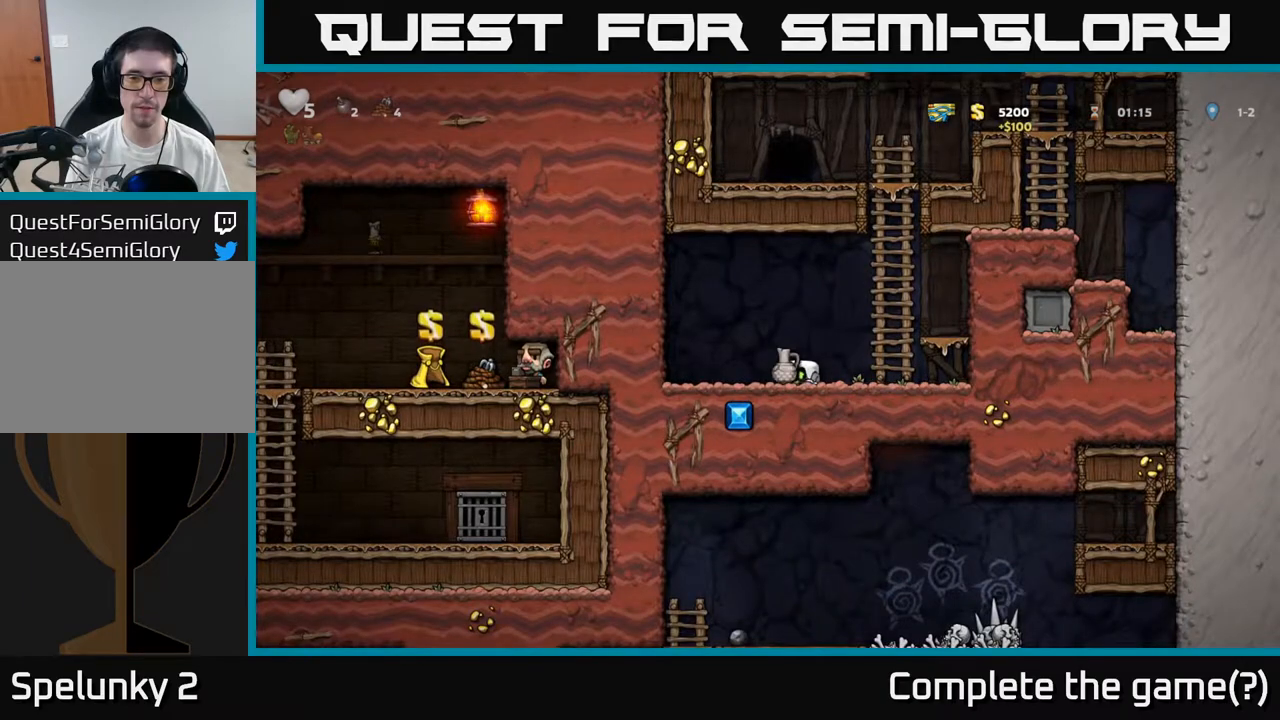
{"buttons": [], "left_stick": "center", "events": [[83, "X", "down"], [133, "X", "up"]]}
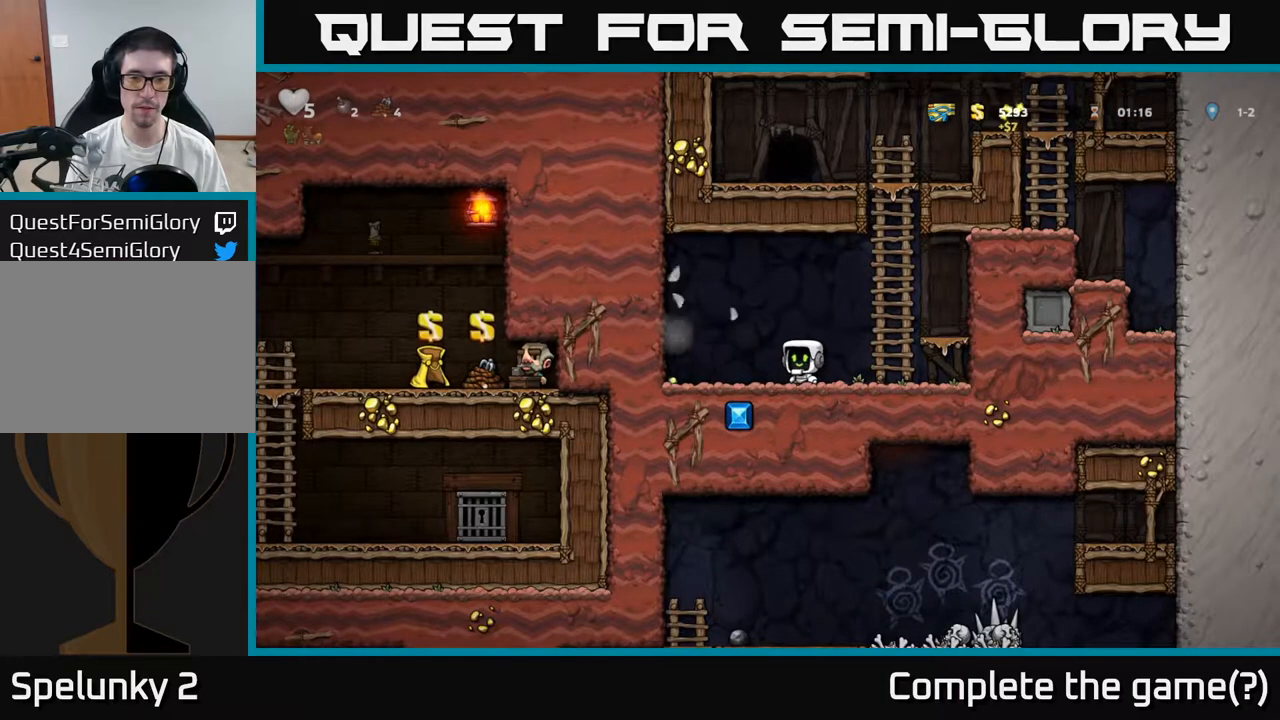
{"buttons": [], "left_stick": "right", "events": [[133, "left_stick", "left"], [400, "left_stick", "up"], [450, "left_stick", "right"]]}
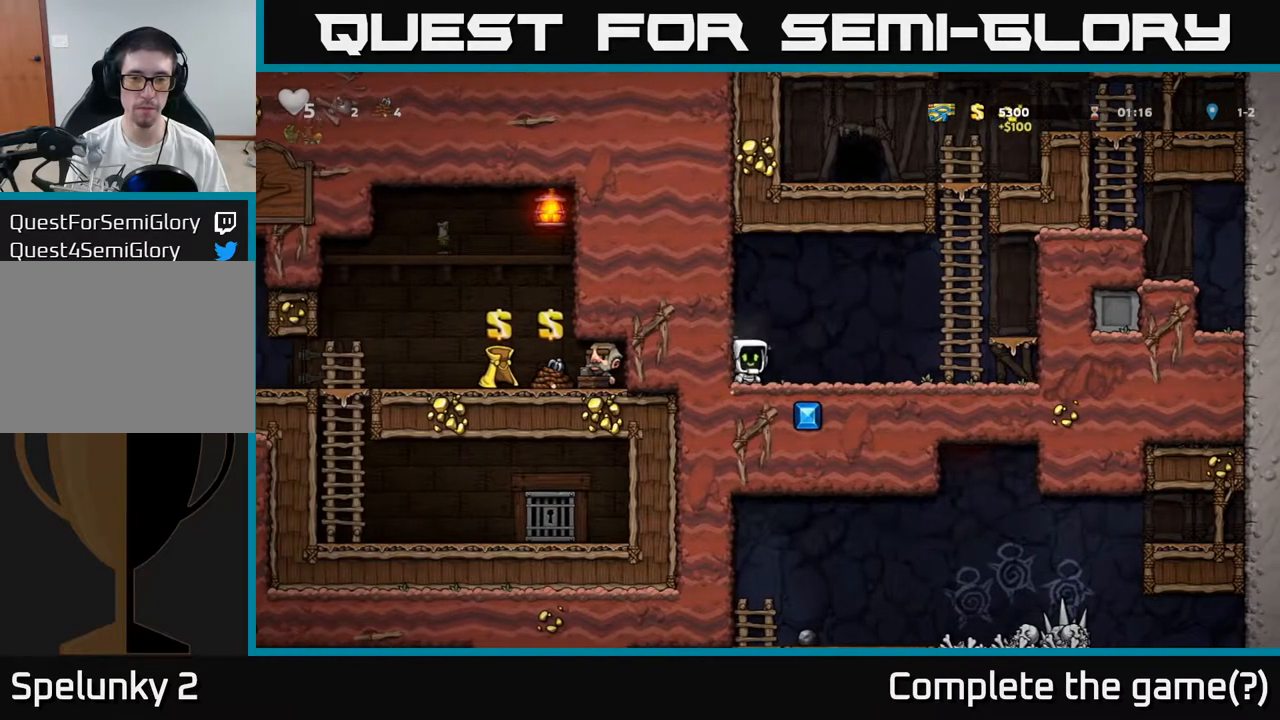
{"buttons": [], "left_stick": "up-right", "events": [[250, "A", "down"], [483, "left_stick", "up-right"], [500, "A", "up"]]}
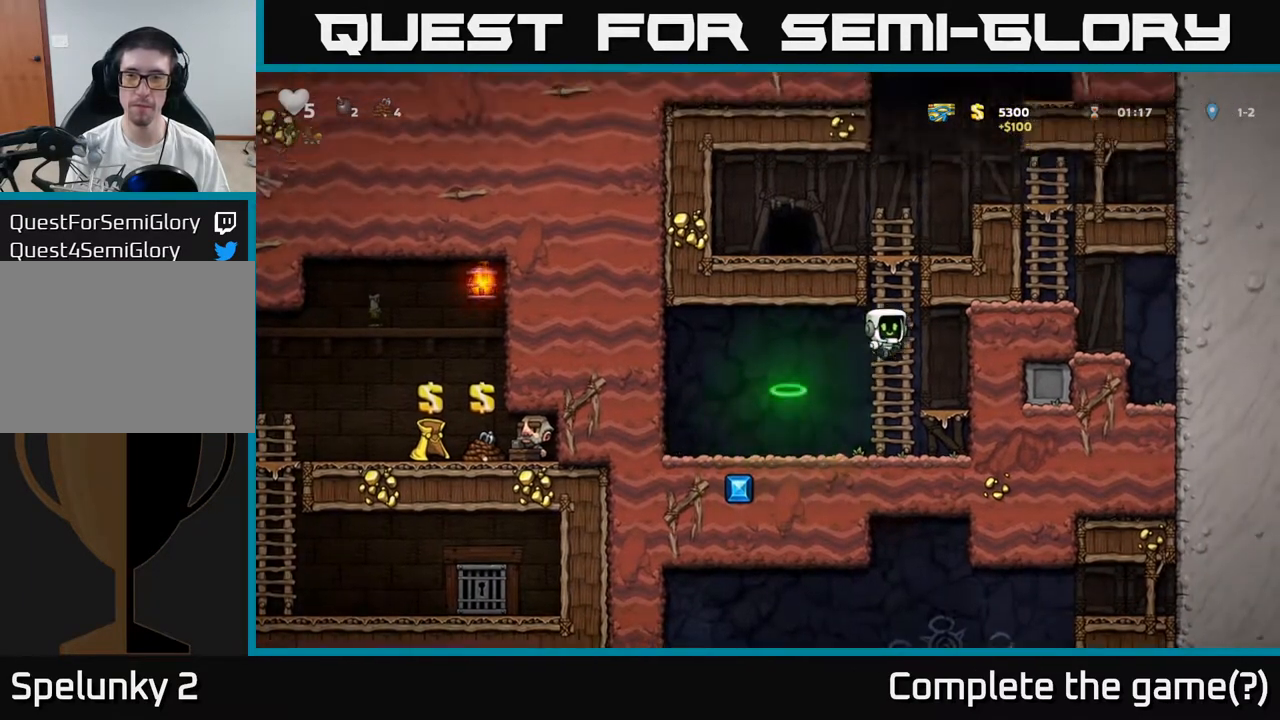
{"buttons": ["A"], "left_stick": "right", "events": [[350, "A", "down"], [367, "left_stick", "right"]]}
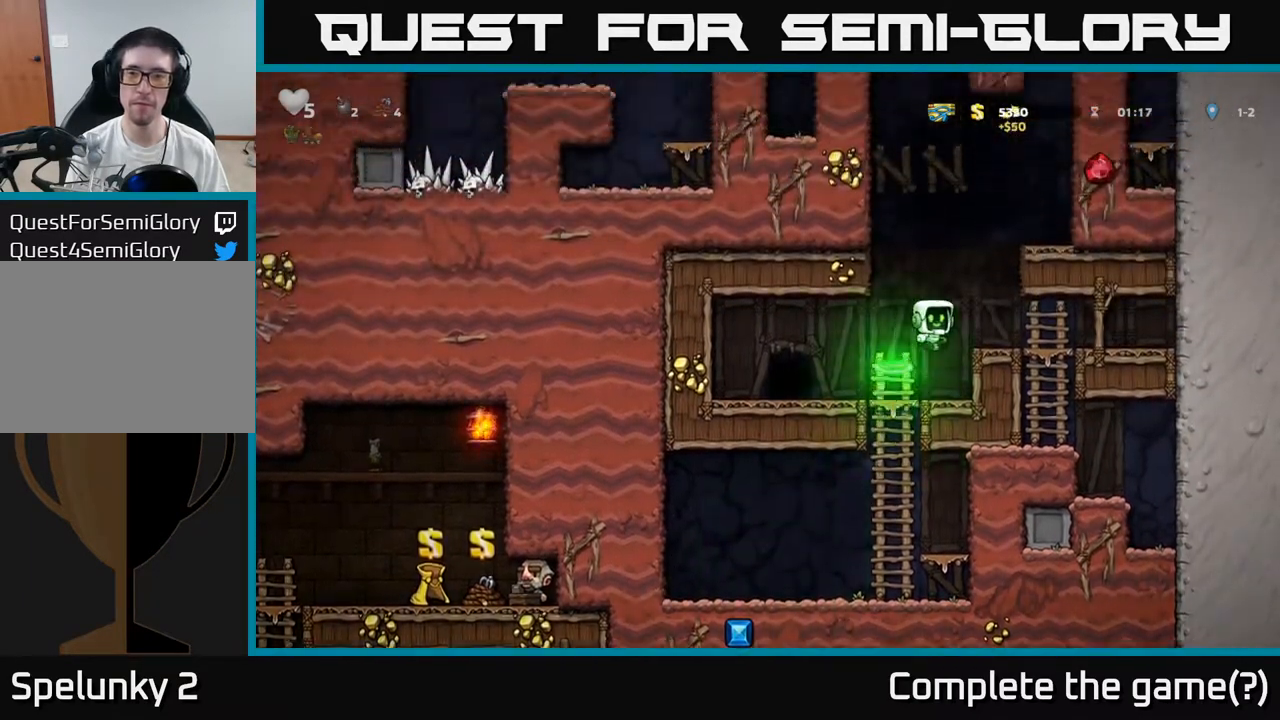
{"buttons": ["A"], "left_stick": "left", "events": [[50, "A", "up"], [100, "left_stick", "center"], [433, "A", "down"], [450, "left_stick", "left"]]}
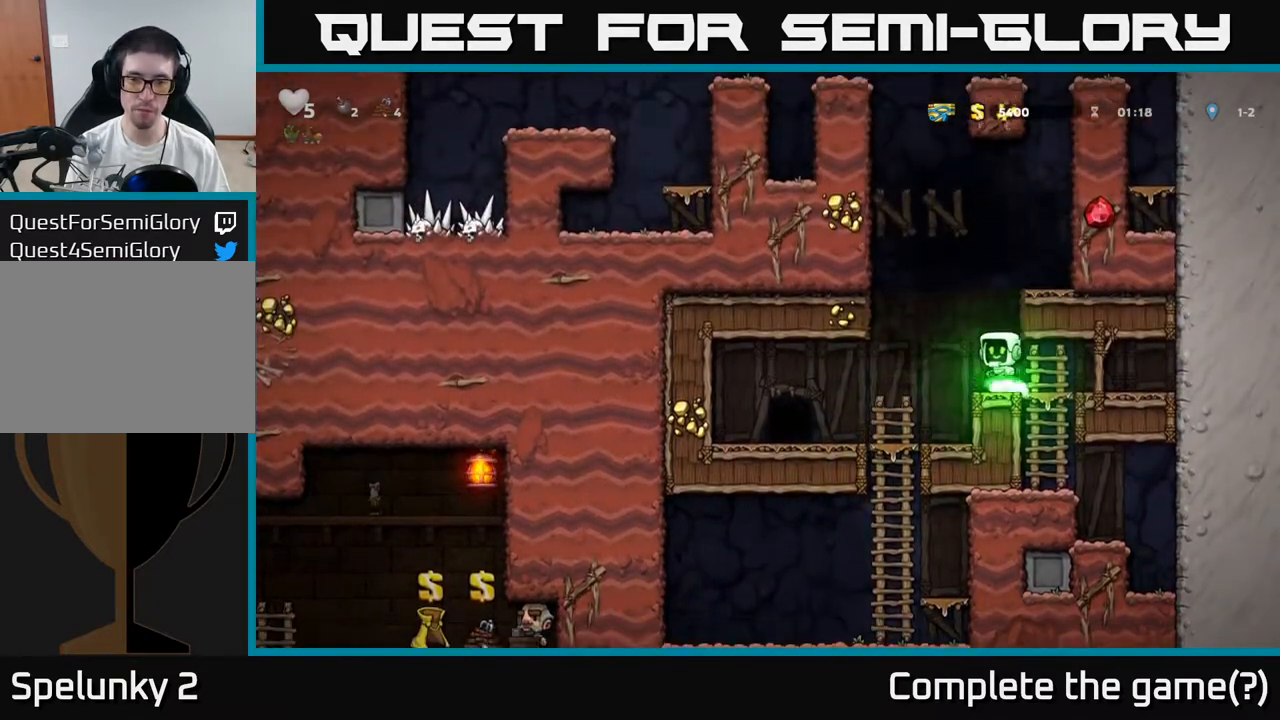
{"buttons": ["A"], "left_stick": "left", "events": [[233, "A", "up"], [350, "A", "down"]]}
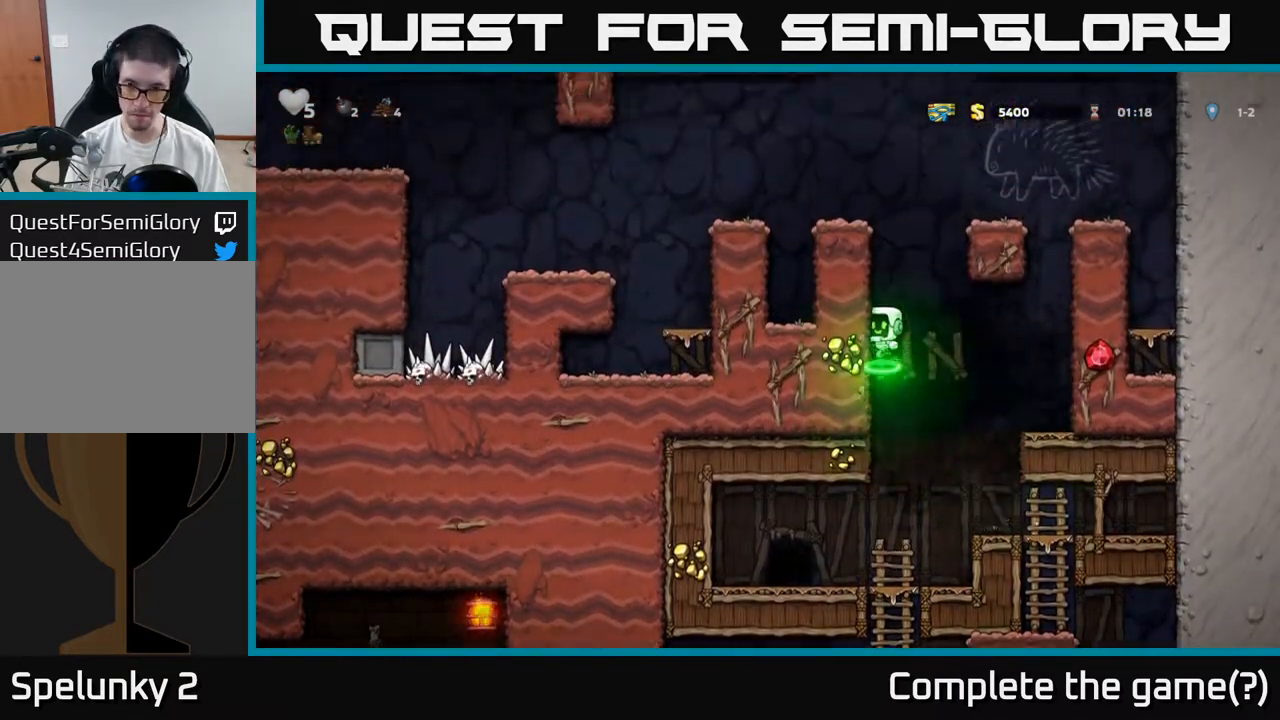
{"buttons": [], "left_stick": "left", "events": [[50, "A", "up"], [183, "A", "down"], [367, "A", "up"]]}